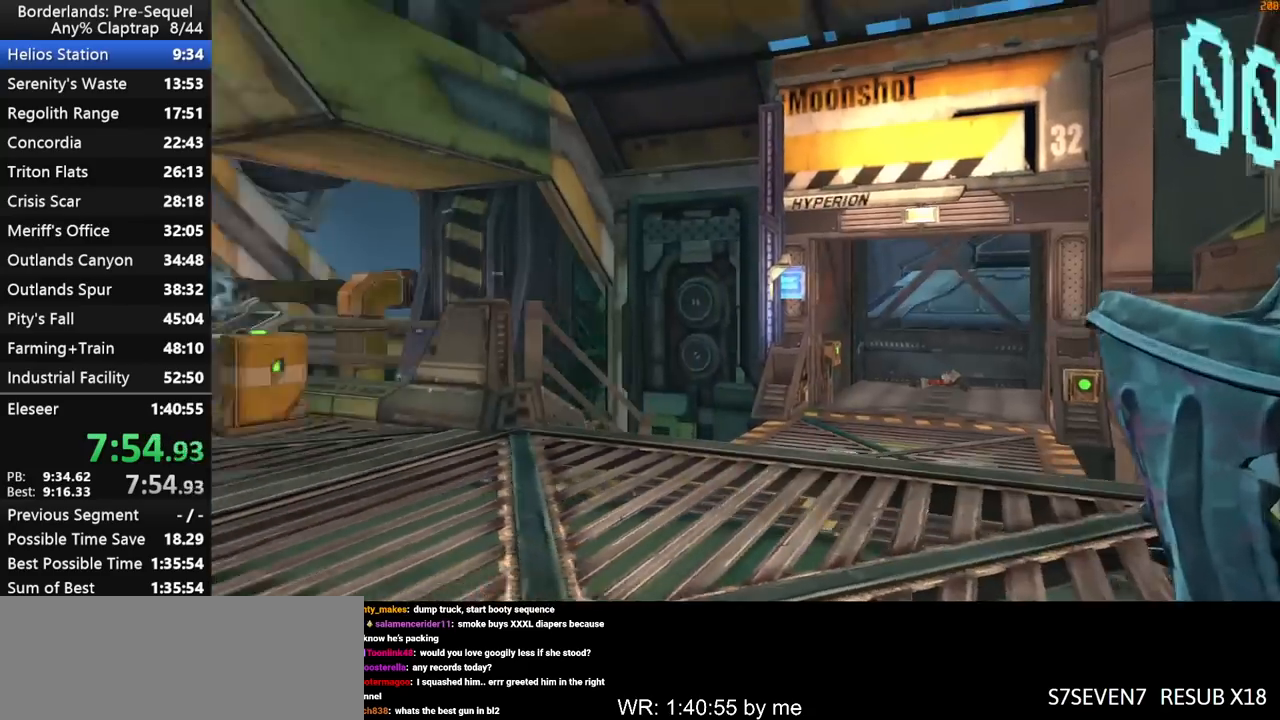
Gameplay with keyboard and mouse; each line is a JSON object with the keys held at the frame after it. "events" lists presses ("down") and releases ("up") of "1", "2", "3", "4", "5", "a", "b", "c", "ctrl", "d", "down", "e", "f", "g", "left", "q", "r", "right", "s", "shift", "space", "t", "up", "v", "w", "x", "y" and "z" between this image and that frame as [ms after this image, input, new state], when the widget could be followed in between. No other keys are recorded. "mouse_move" is the direction in which the mouse moves at that frame (one of eight, or "still"), when it could be read. Mouse buttons are not recorded.
{"keys": ["s", "x"], "mouse_move": "still", "events": [[217, "d", "down"], [217, "s", "down"], [500, "d", "up"], [500, "x", "down"]]}
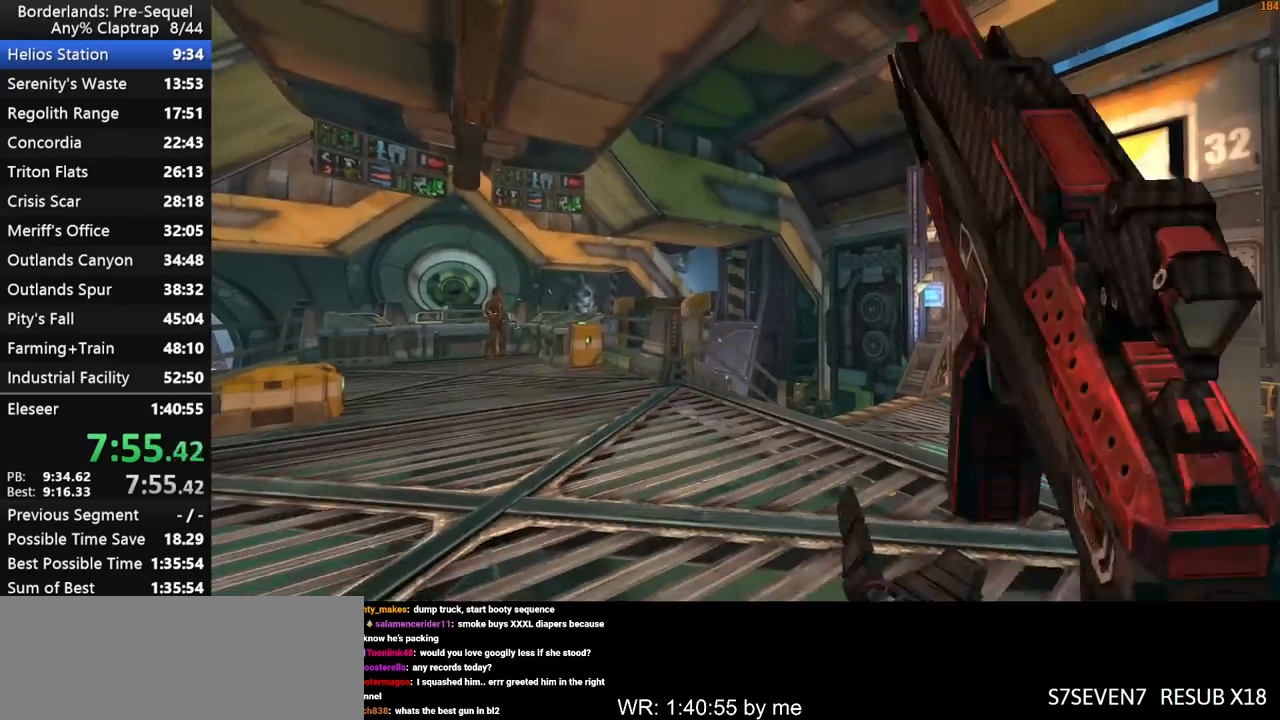
{"keys": [], "mouse_move": "still", "events": [[83, "s", "up"], [283, "x", "up"]]}
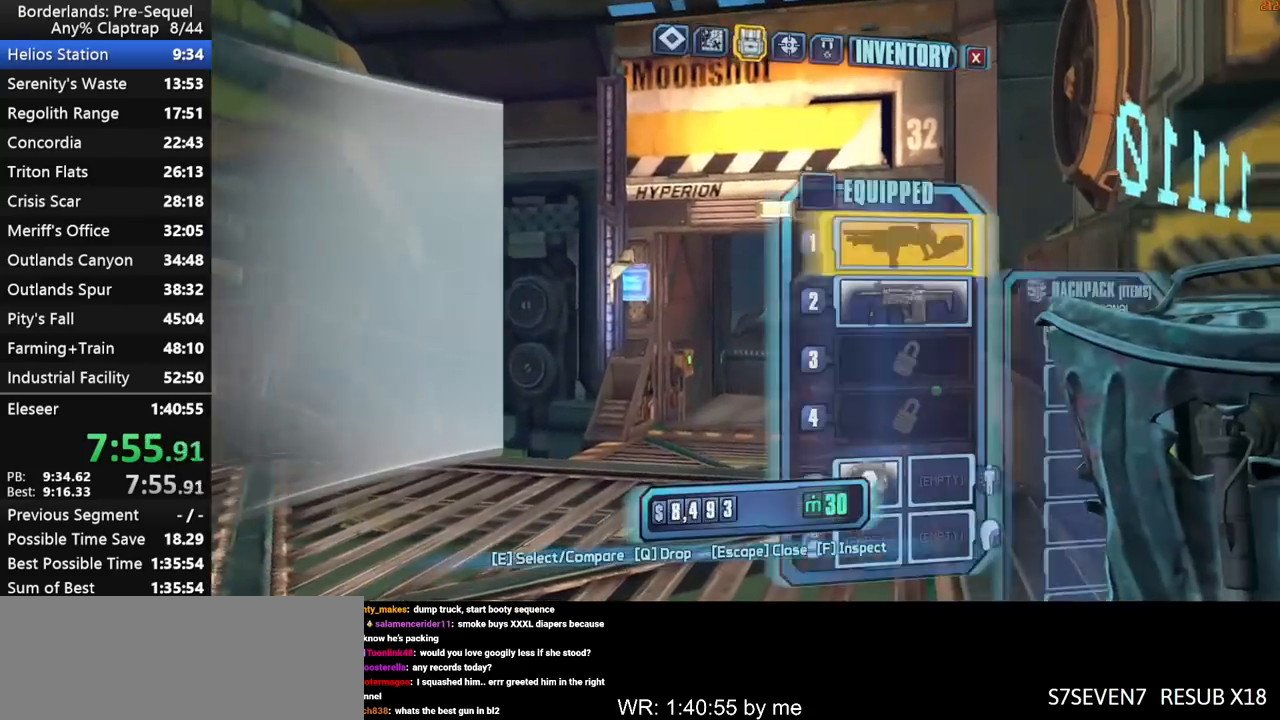
{"keys": [], "mouse_move": "still", "events": [[100, "1", "down"], [150, "1", "up"]]}
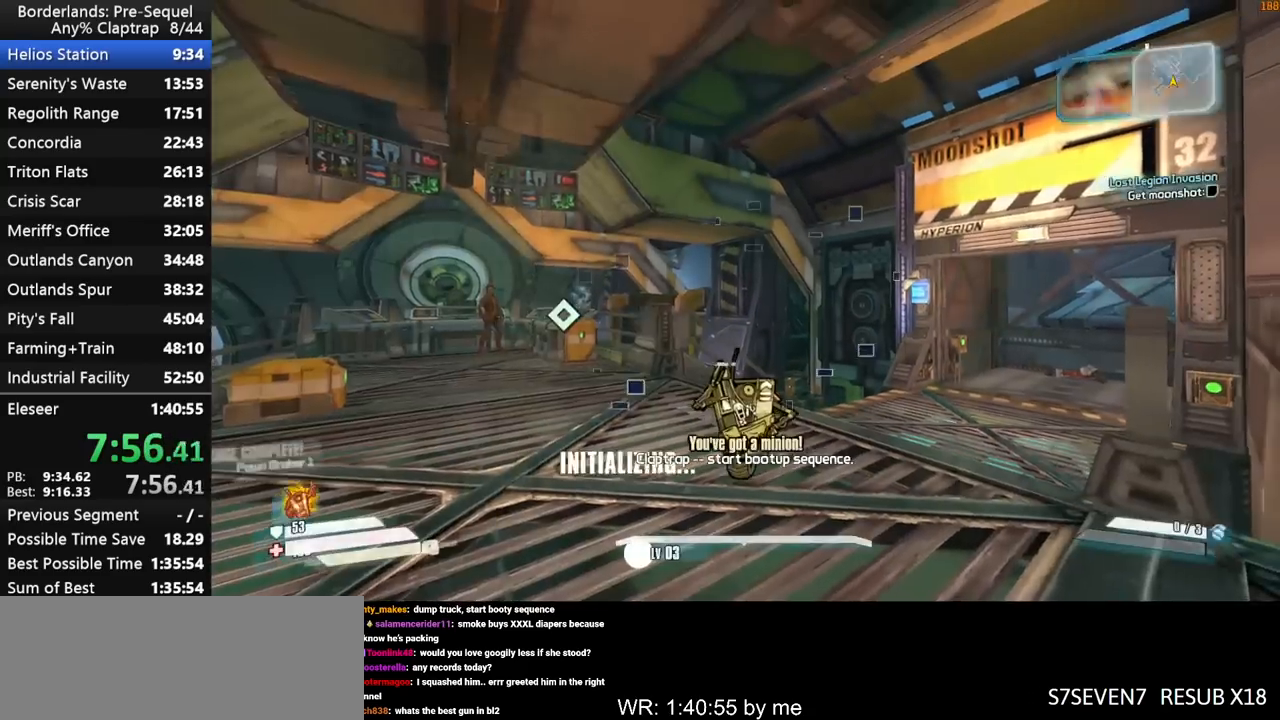
{"keys": [], "mouse_move": "still", "events": [[83, "x", "down"], [450, "x", "up"]]}
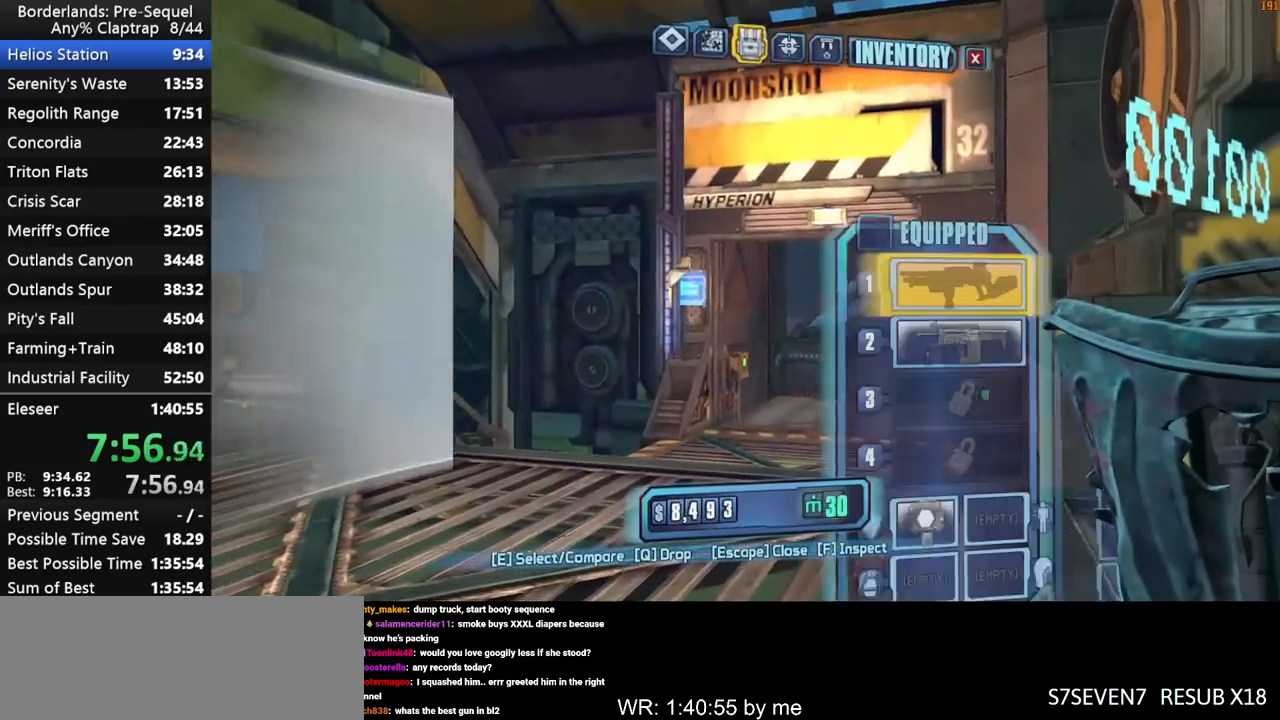
{"keys": [], "mouse_move": "still", "events": [[267, "1", "down"], [317, "1", "up"]]}
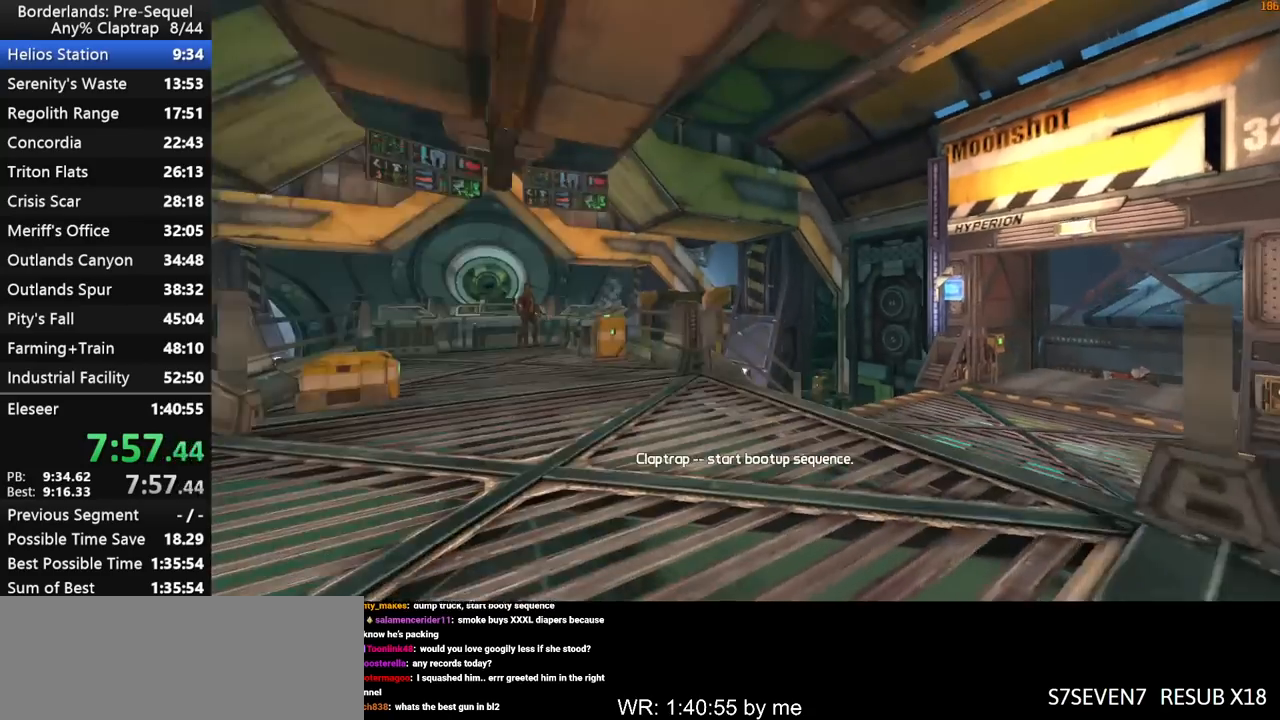
{"keys": [], "mouse_move": "still", "events": [[50, "w", "down"], [150, "x", "down"], [250, "w", "up"], [483, "x", "up"]]}
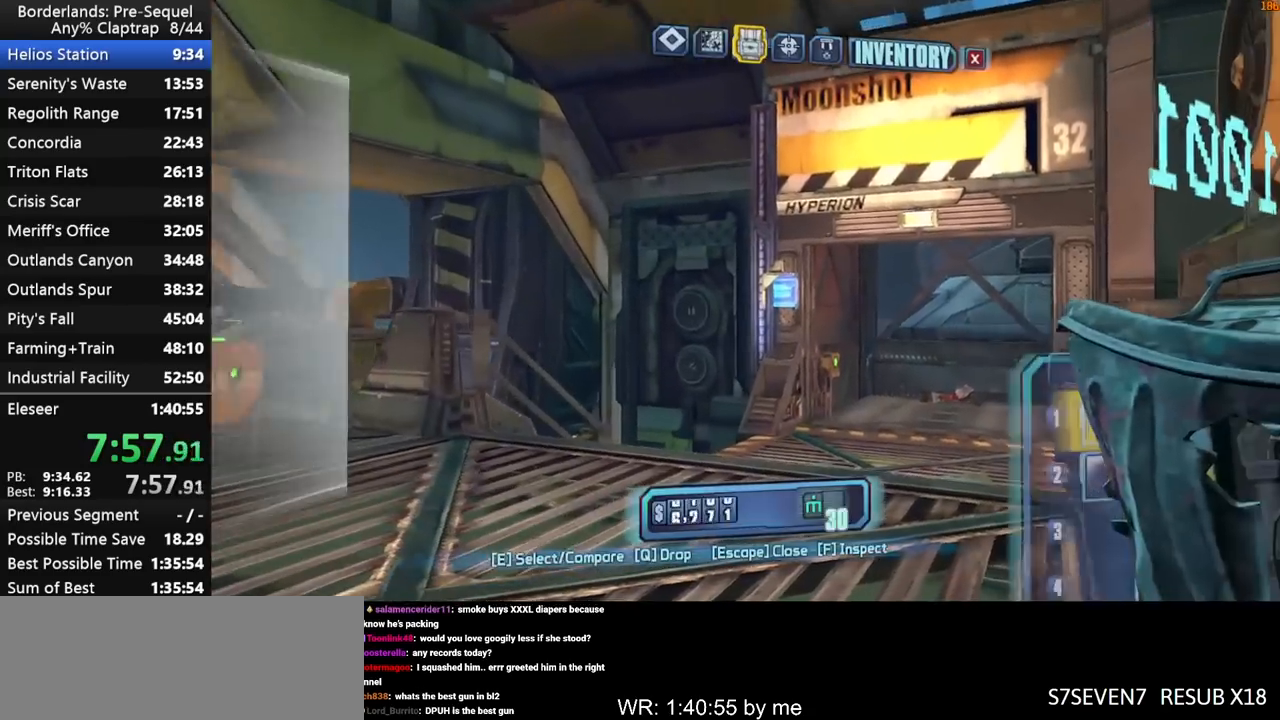
{"keys": [], "mouse_move": "still", "events": [[350, "1", "down"], [400, "1", "up"]]}
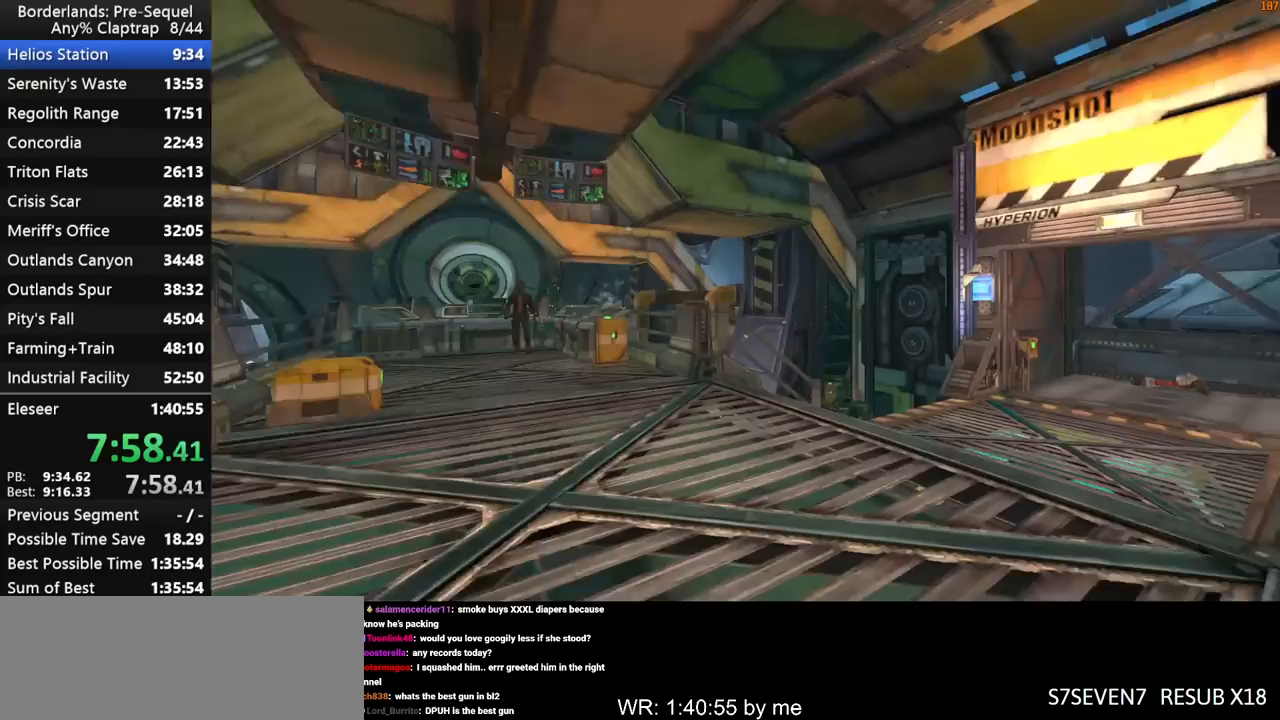
{"keys": ["a", "x"], "mouse_move": "still", "events": [[367, "a", "down"], [417, "x", "down"]]}
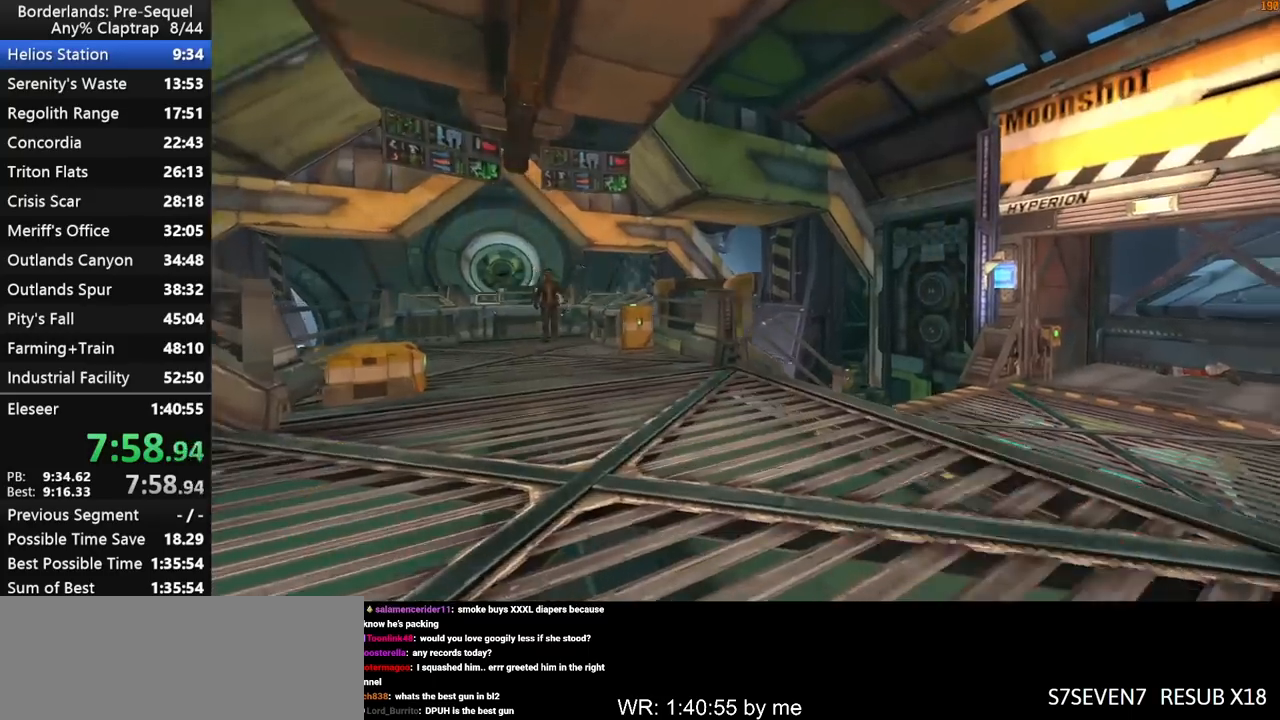
{"keys": [], "mouse_move": "still", "events": [[100, "a", "up"], [200, "x", "up"]]}
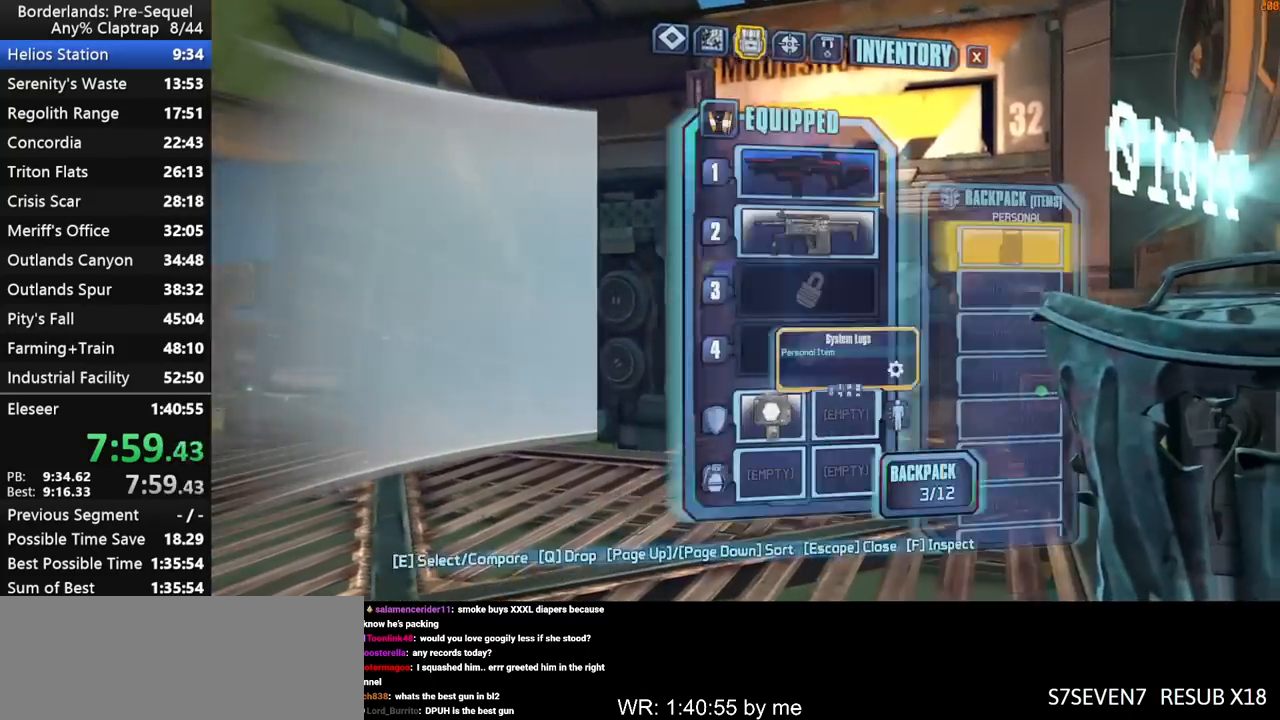
{"keys": ["s"], "mouse_move": "still", "events": [[67, "1", "down"], [117, "1", "up"], [400, "s", "down"]]}
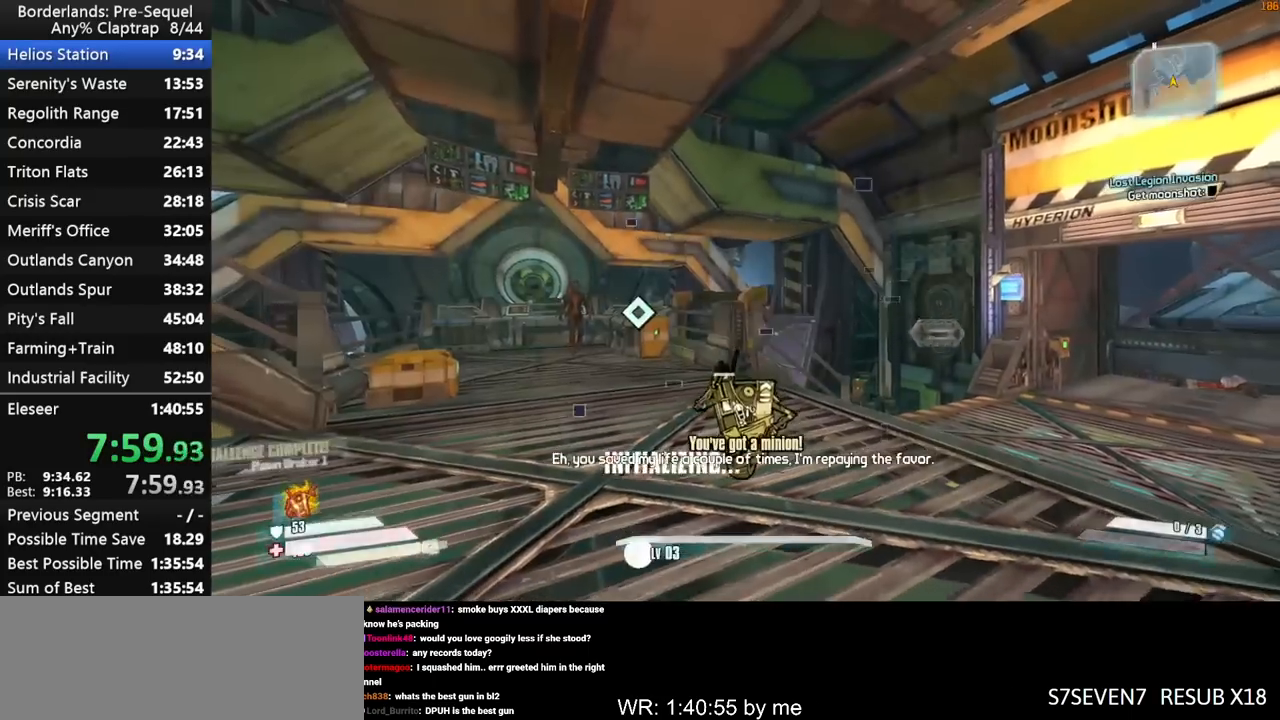
{"keys": [], "mouse_move": "still", "events": [[83, "x", "down"], [283, "s", "up"], [417, "x", "up"]]}
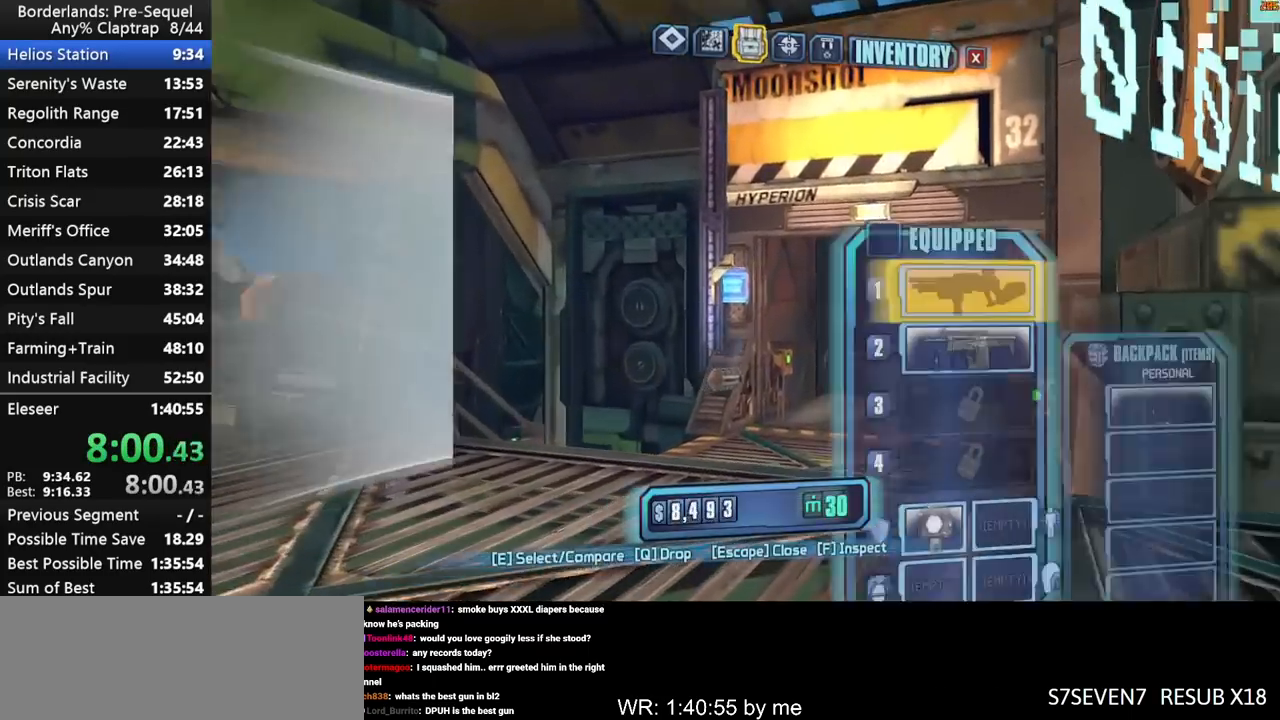
{"keys": [], "mouse_move": "still", "events": [[250, "1", "down"], [300, "1", "up"]]}
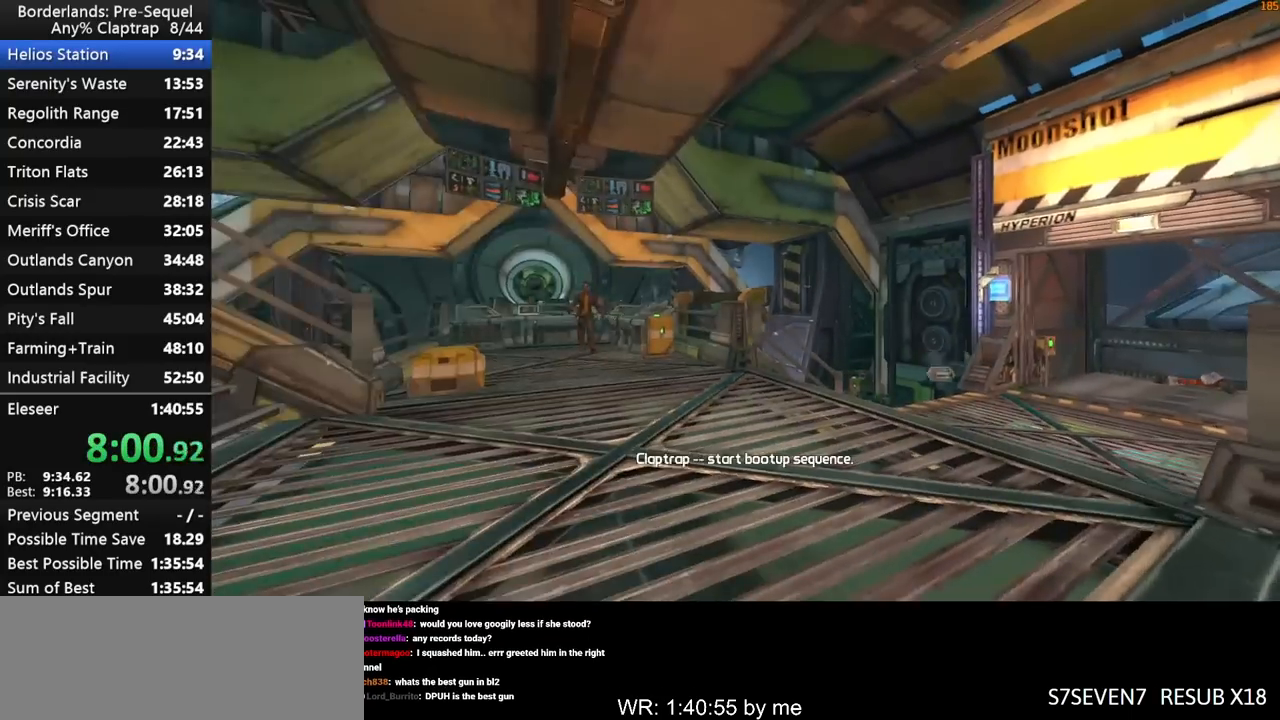
{"keys": [], "mouse_move": "still", "events": []}
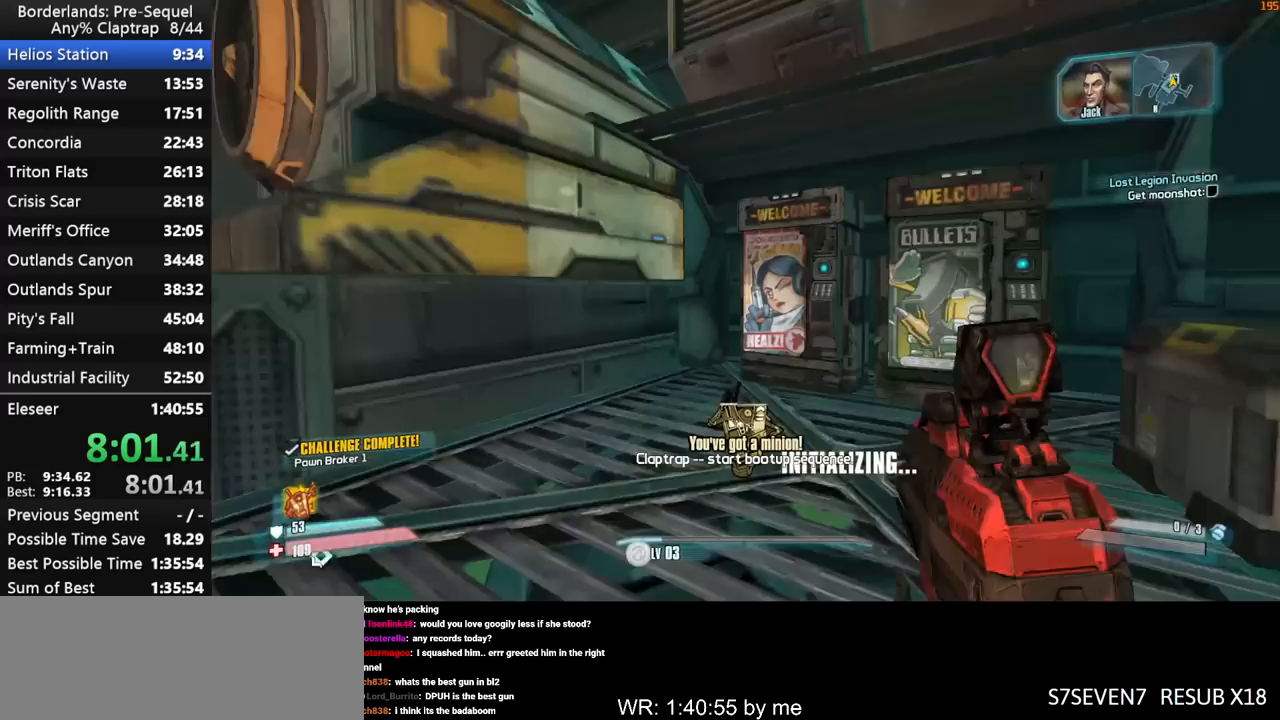
{"keys": ["w"], "mouse_move": "left", "events": [[50, "w", "down"], [367, "d", "down"], [467, "d", "up"]]}
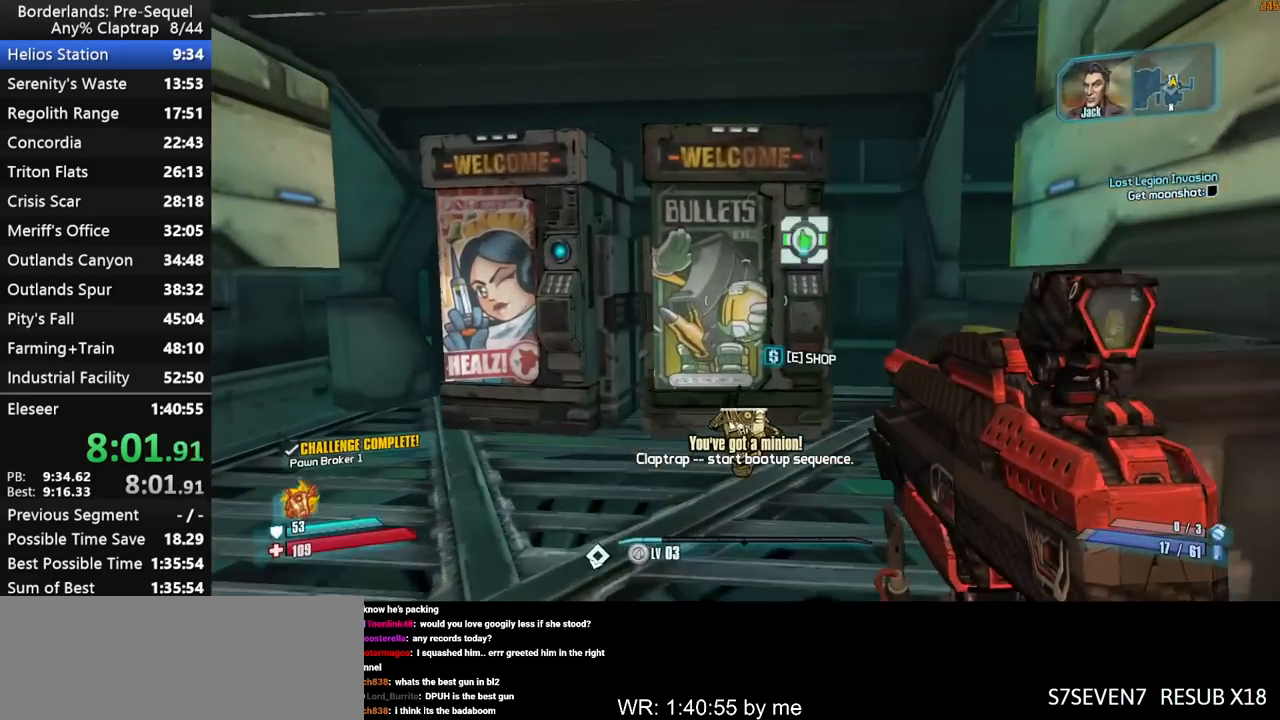
{"keys": [], "mouse_move": "still", "events": [[17, "w", "up"], [100, "e", "down"], [150, "e", "up"], [433, "4", "down"], [483, "4", "up"]]}
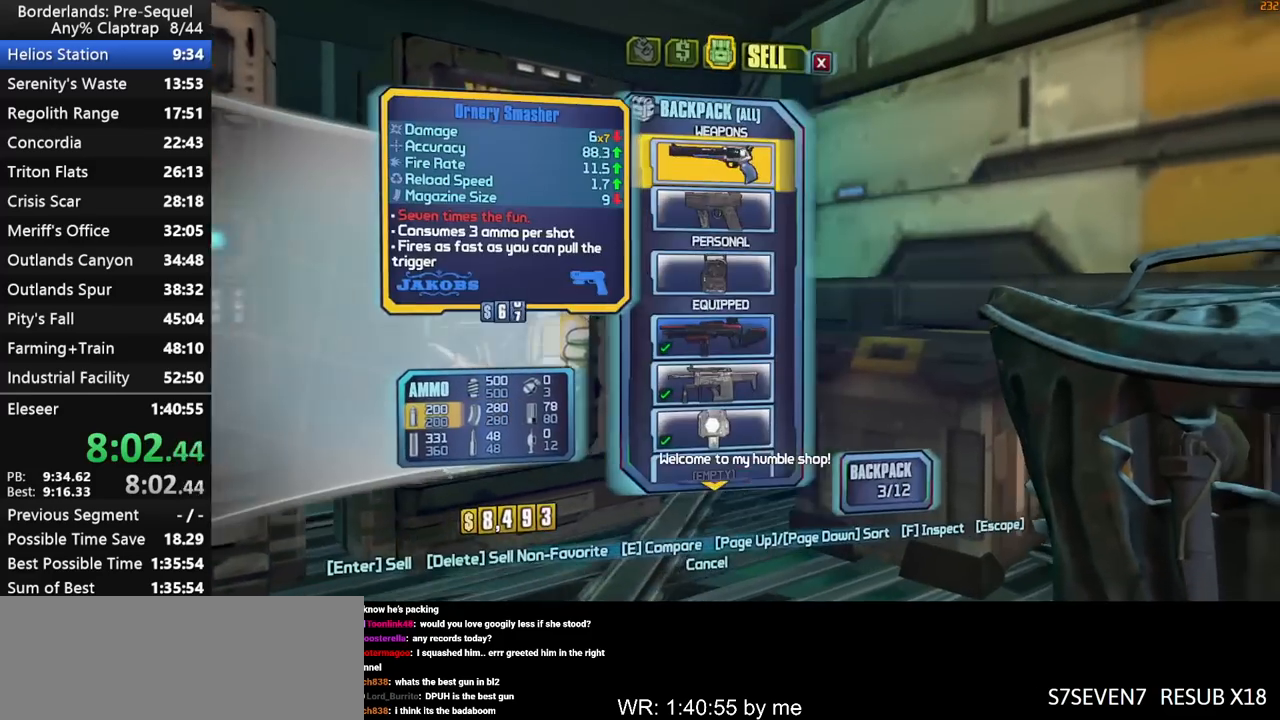
{"keys": [], "mouse_move": "still", "events": []}
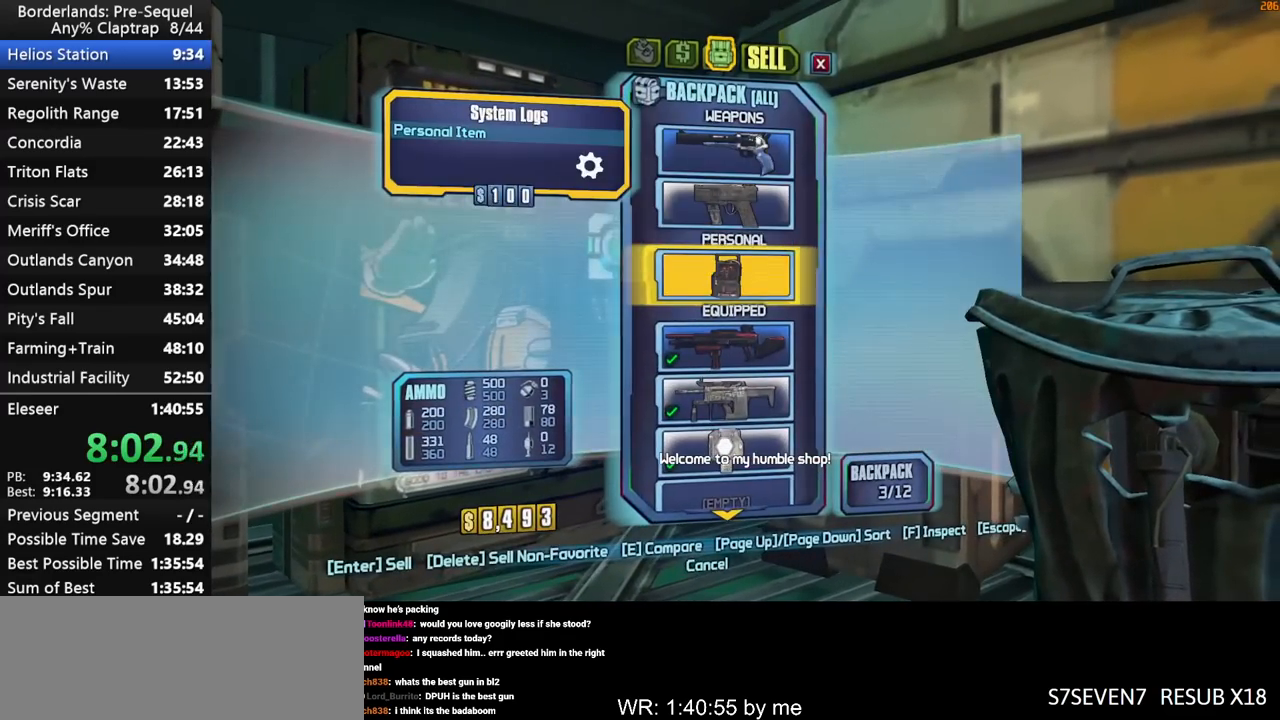
{"keys": ["4"], "mouse_move": "still", "events": [[133, "2", "down"], [233, "2", "up"], [417, "4", "down"]]}
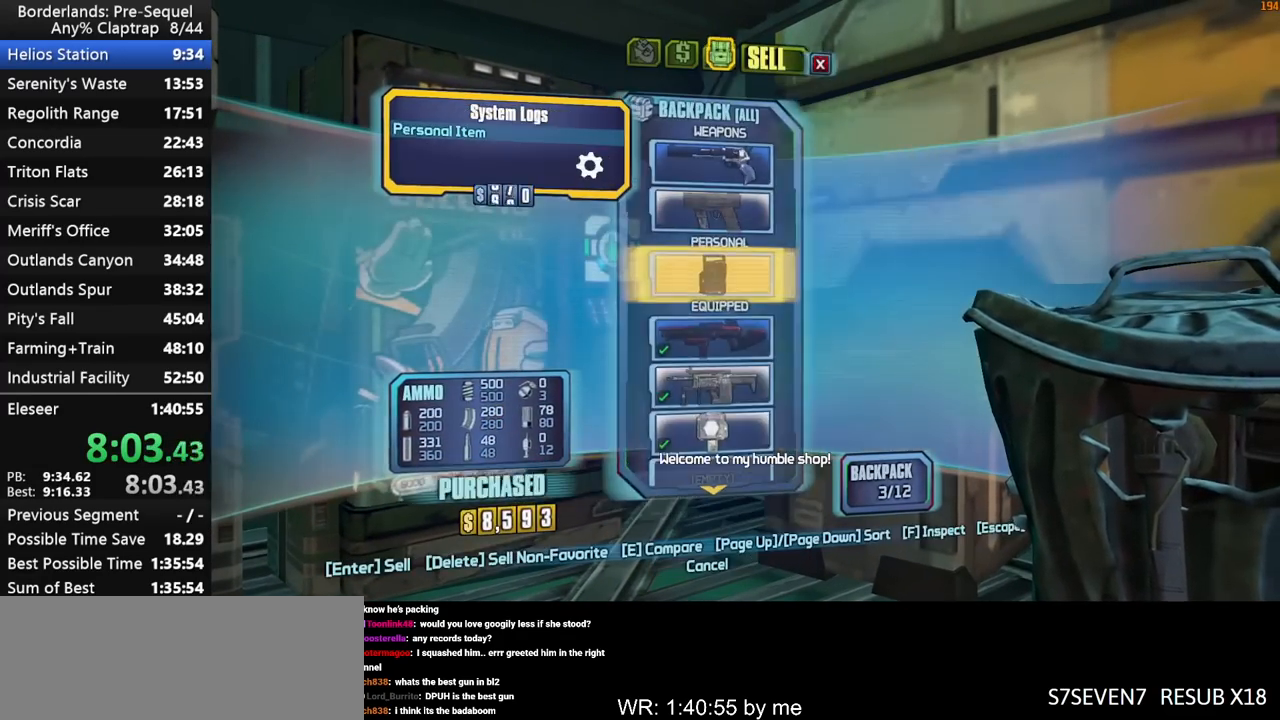
{"keys": [], "mouse_move": "still", "events": [[17, "4", "up"], [150, "2", "down"], [250, "2", "up"], [383, "4", "down"], [483, "4", "up"]]}
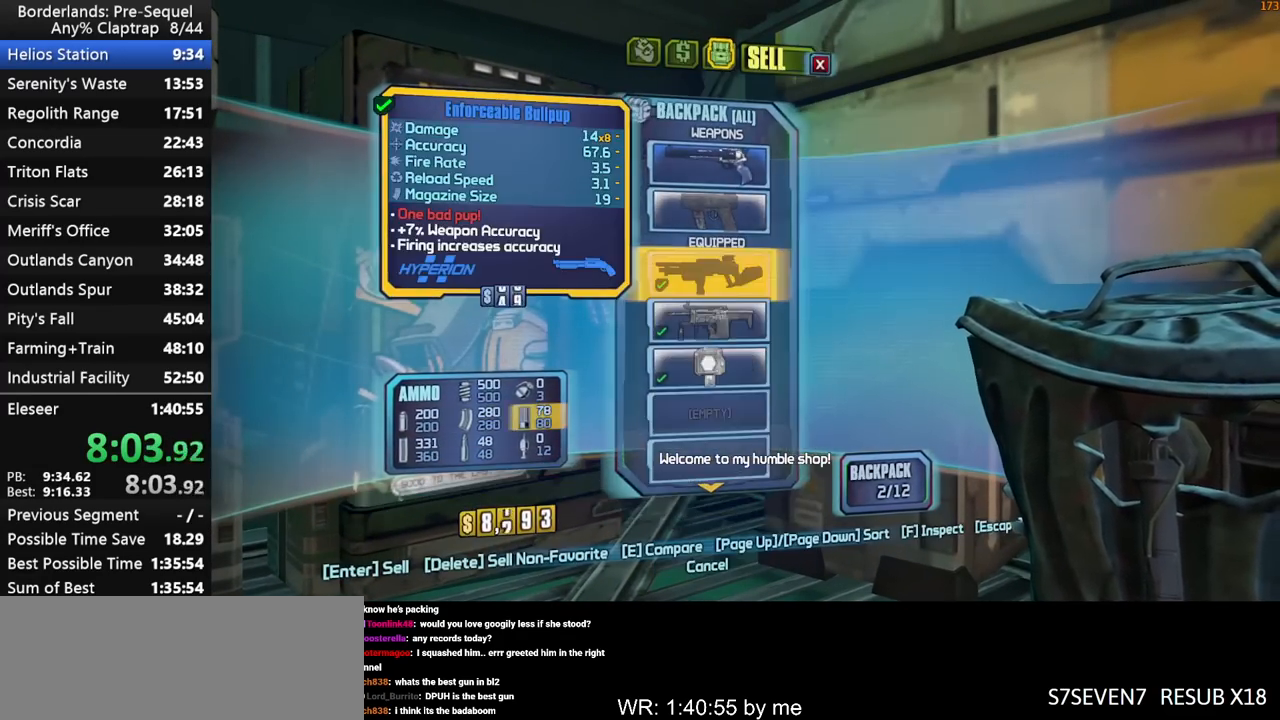
{"keys": [], "mouse_move": "still", "events": [[117, "2", "down"], [217, "2", "up"], [400, "4", "down"], [450, "4", "up"]]}
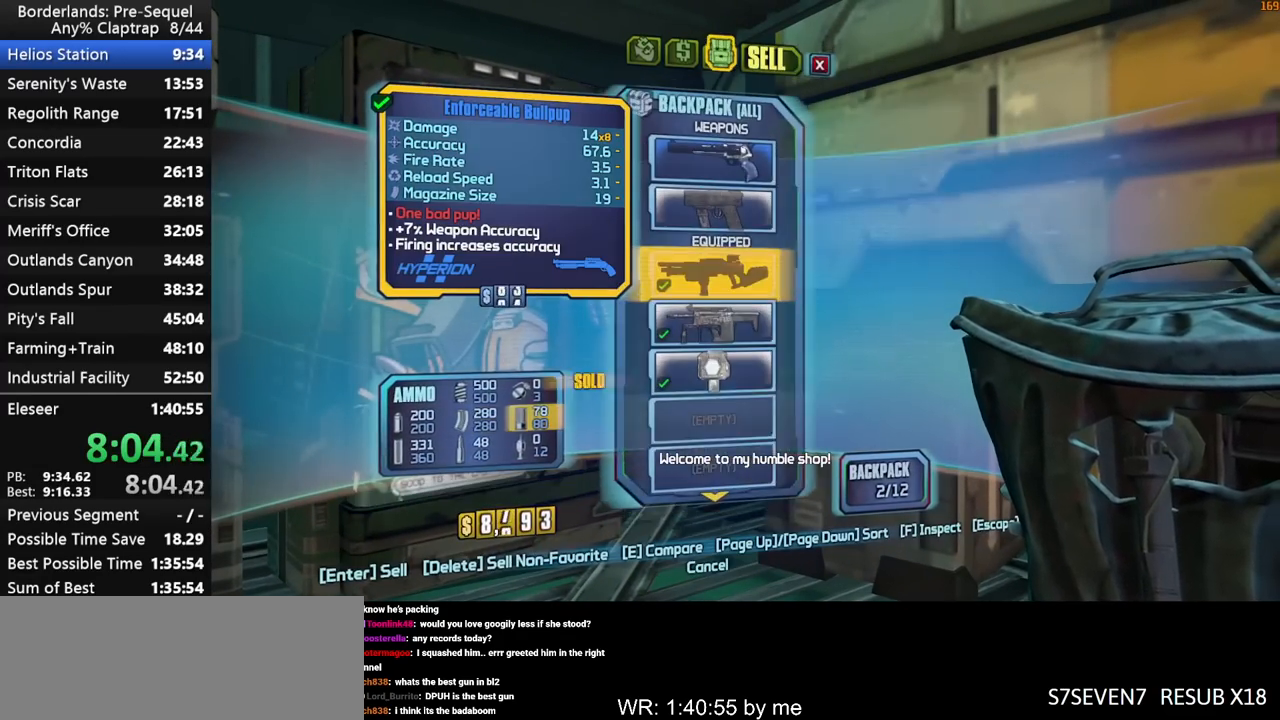
{"keys": [], "mouse_move": "still", "events": []}
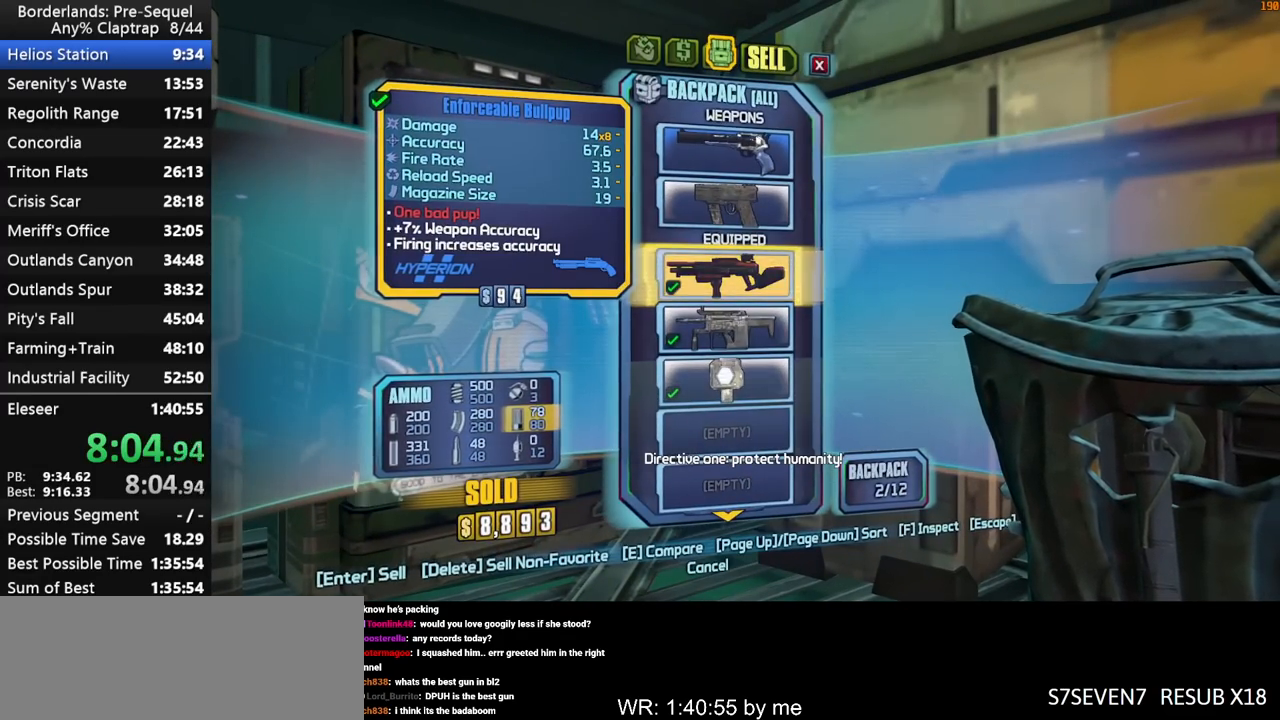
{"keys": [], "mouse_move": "still", "events": [[100, "2", "down"], [200, "2", "up"]]}
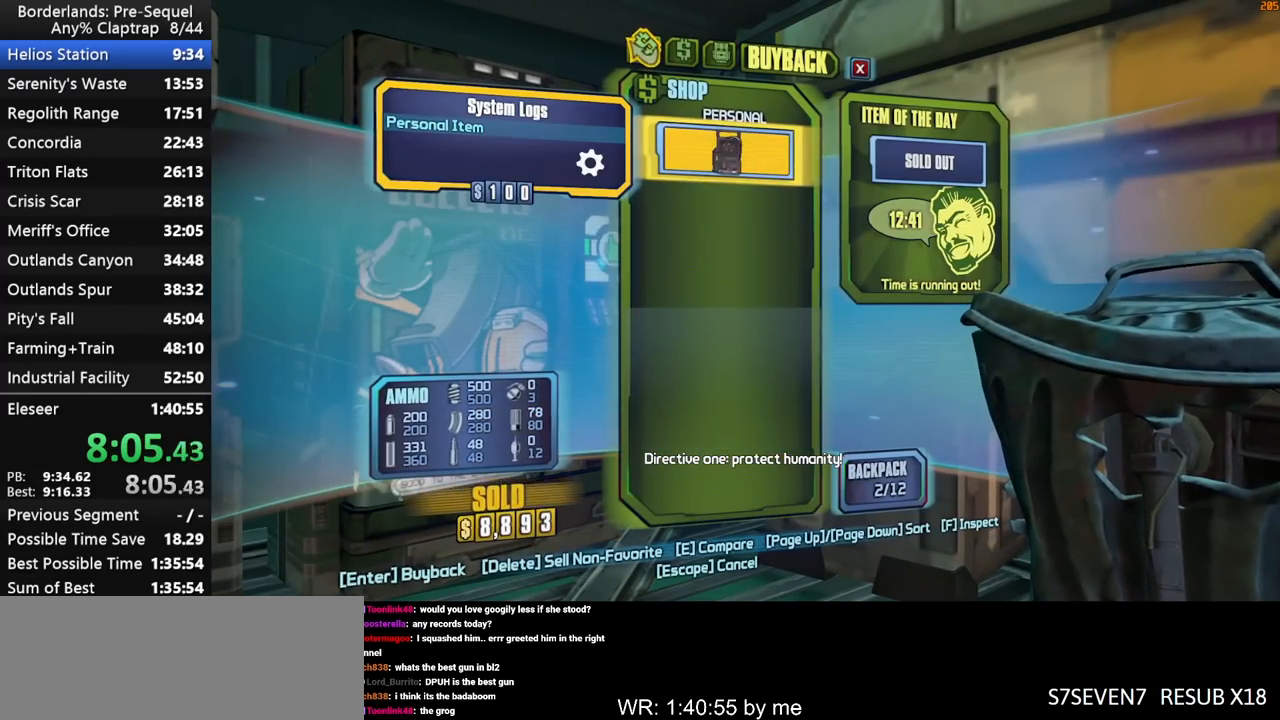
{"keys": [], "mouse_move": "still", "events": [[217, "4", "down"], [300, "4", "up"]]}
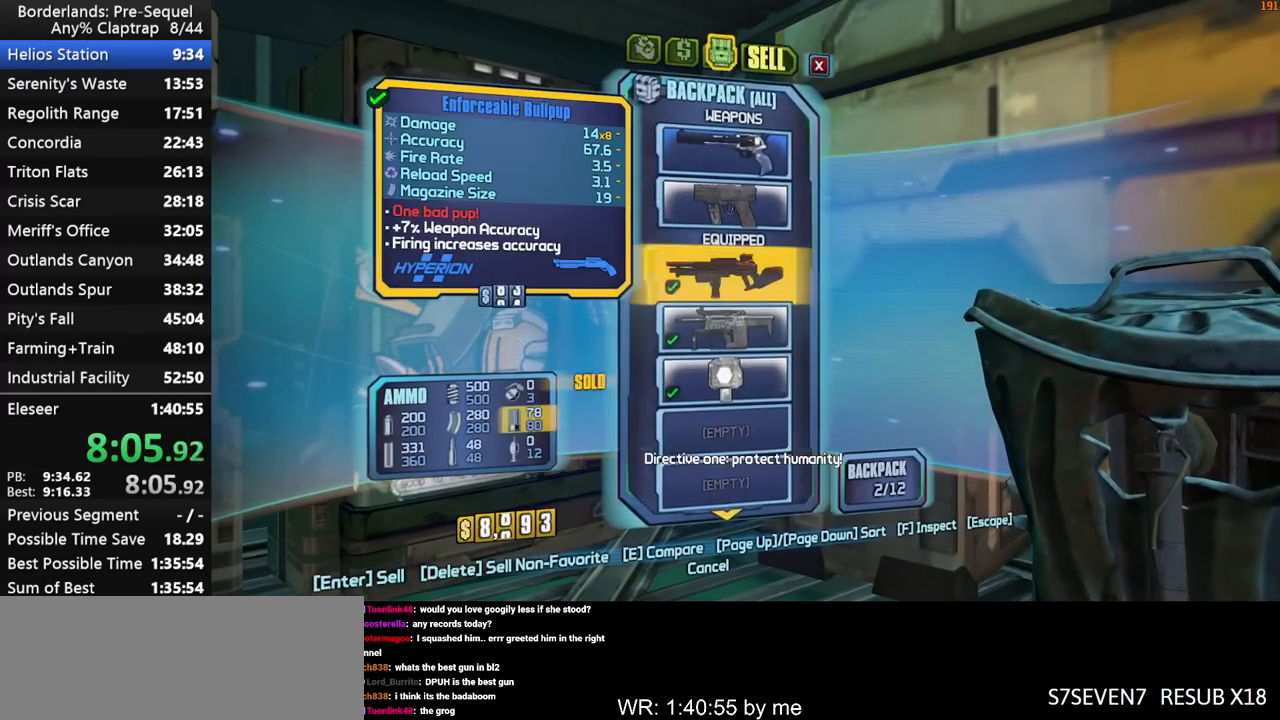
{"keys": [], "mouse_move": "still", "events": [[50, "2", "down"], [83, "2", "up"], [333, "4", "down"], [417, "4", "up"]]}
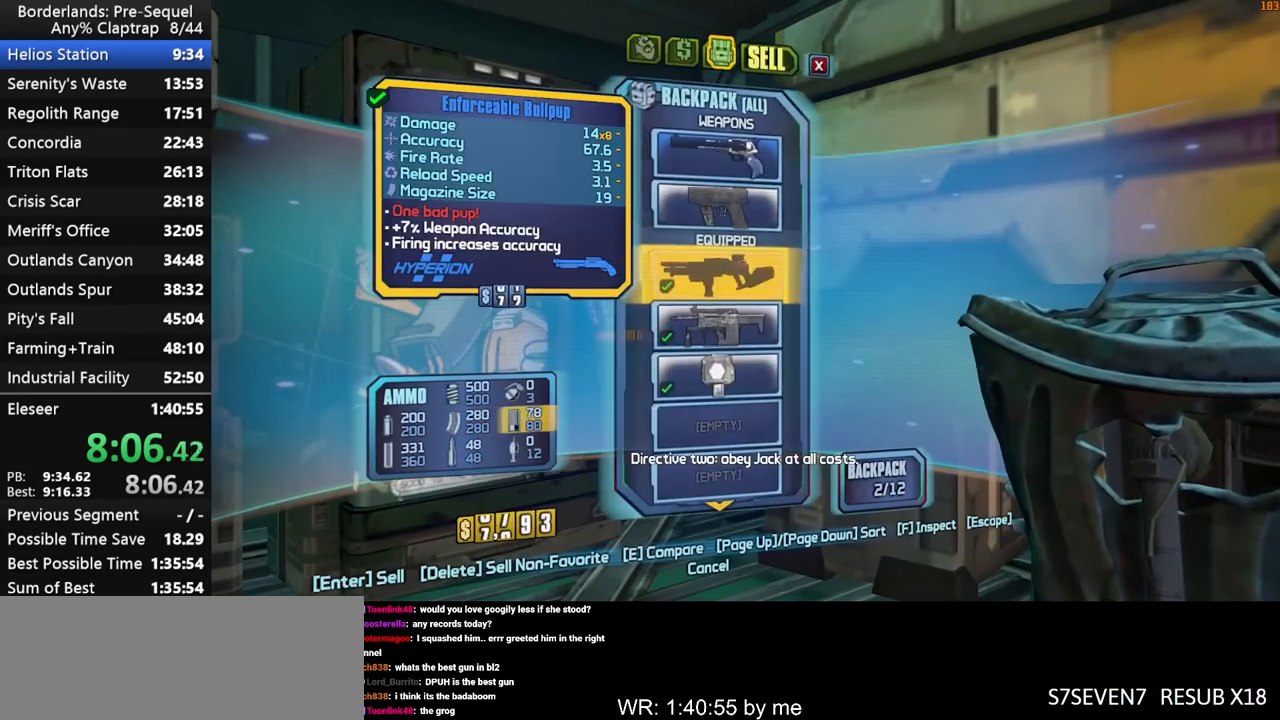
{"keys": [], "mouse_move": "still", "events": [[50, "2", "down"], [150, "2", "up"], [283, "4", "down"], [383, "4", "up"]]}
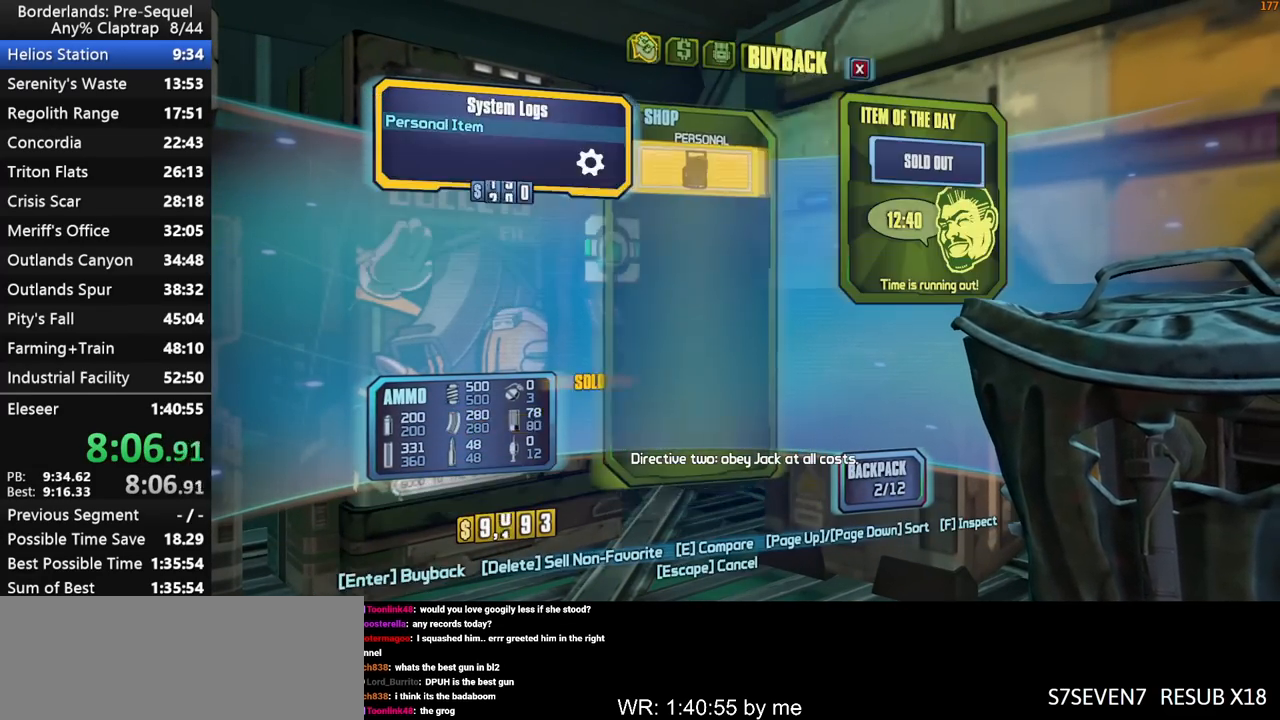
{"keys": ["2"], "mouse_move": "still", "events": [[17, "2", "down"], [67, "2", "up"], [267, "4", "down"], [300, "4", "up"], [500, "2", "down"]]}
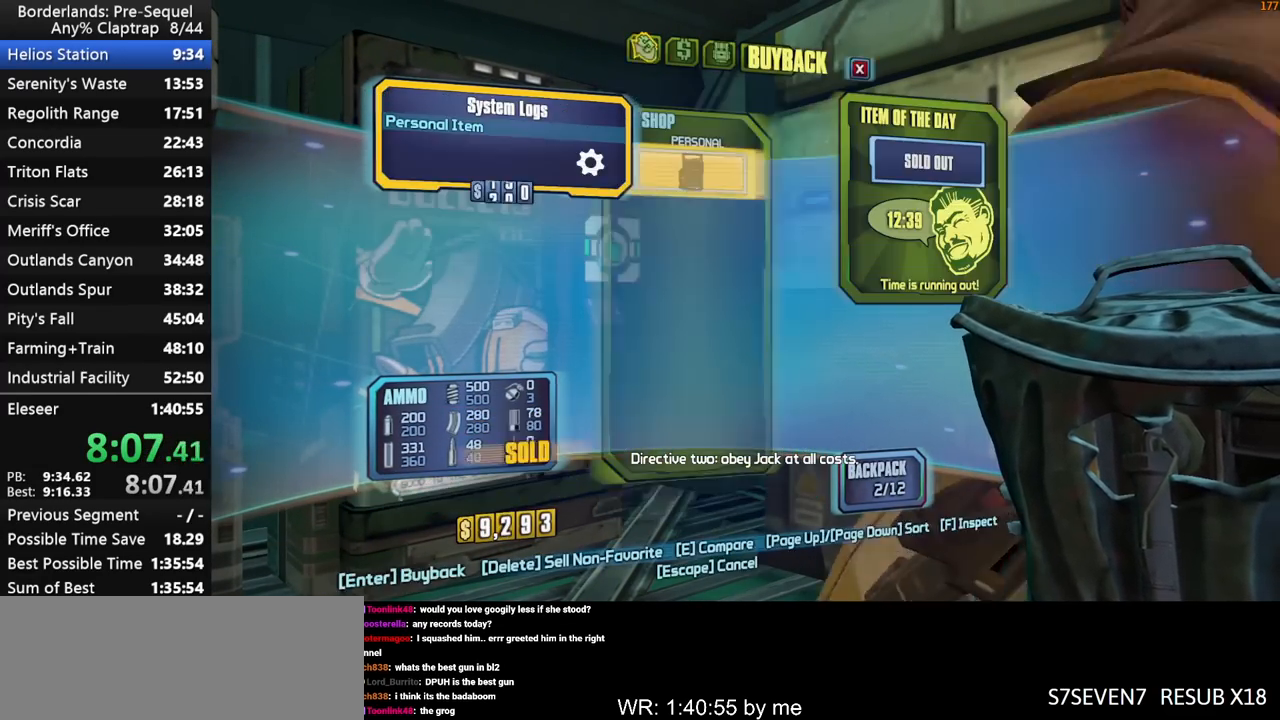
{"keys": [], "mouse_move": "still", "events": [[50, "2", "up"], [367, "1", "down"], [417, "1", "up"]]}
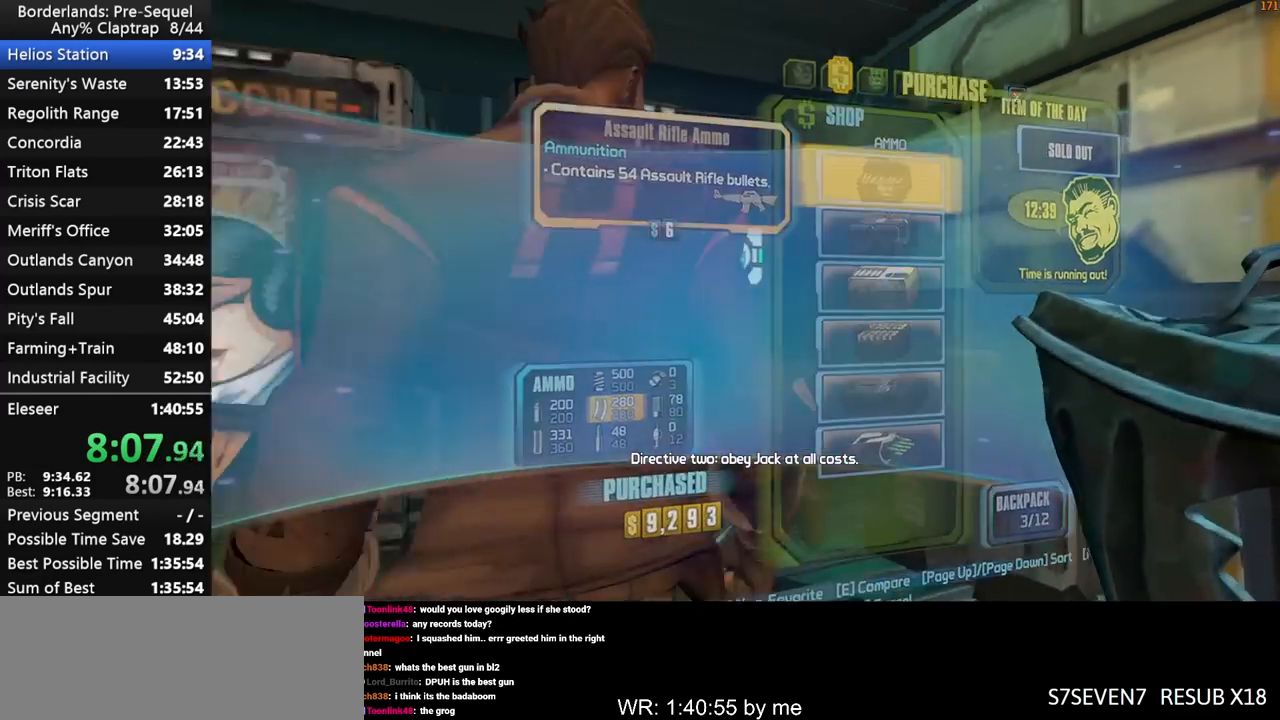
{"keys": [], "mouse_move": "still", "events": []}
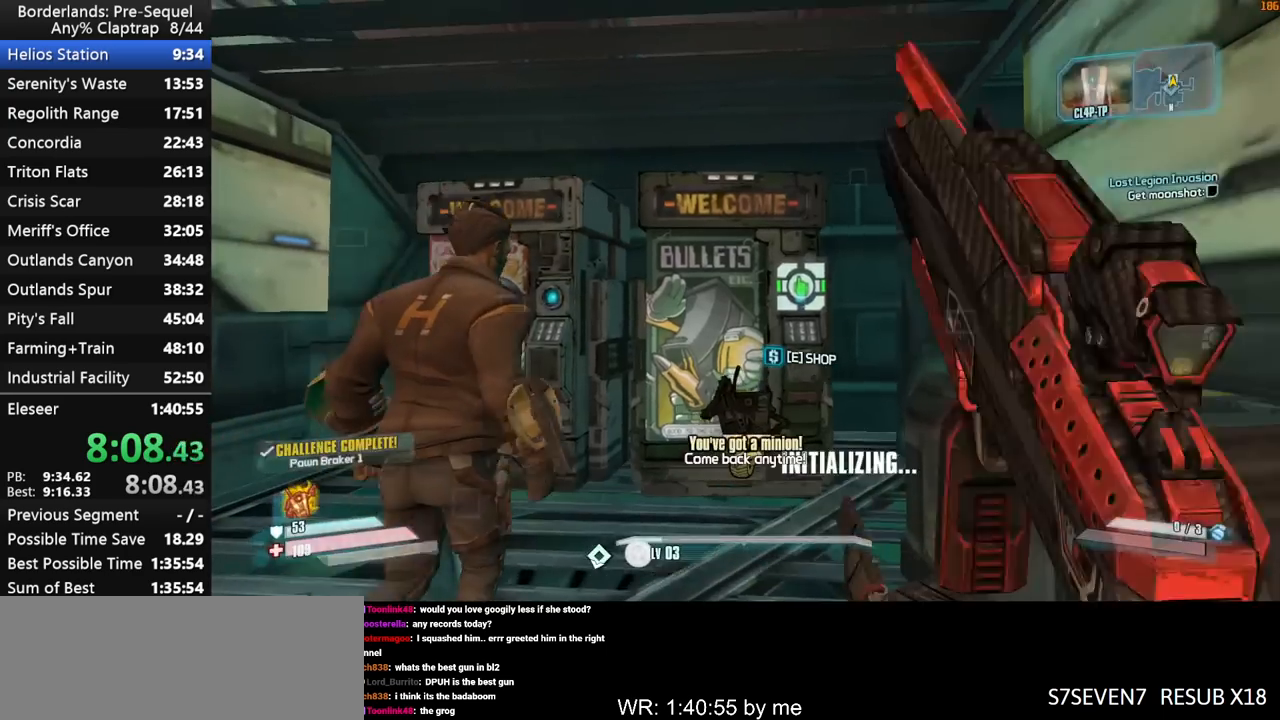
{"keys": [], "mouse_move": "still", "events": [[400, "a", "down"], [450, "a", "up"]]}
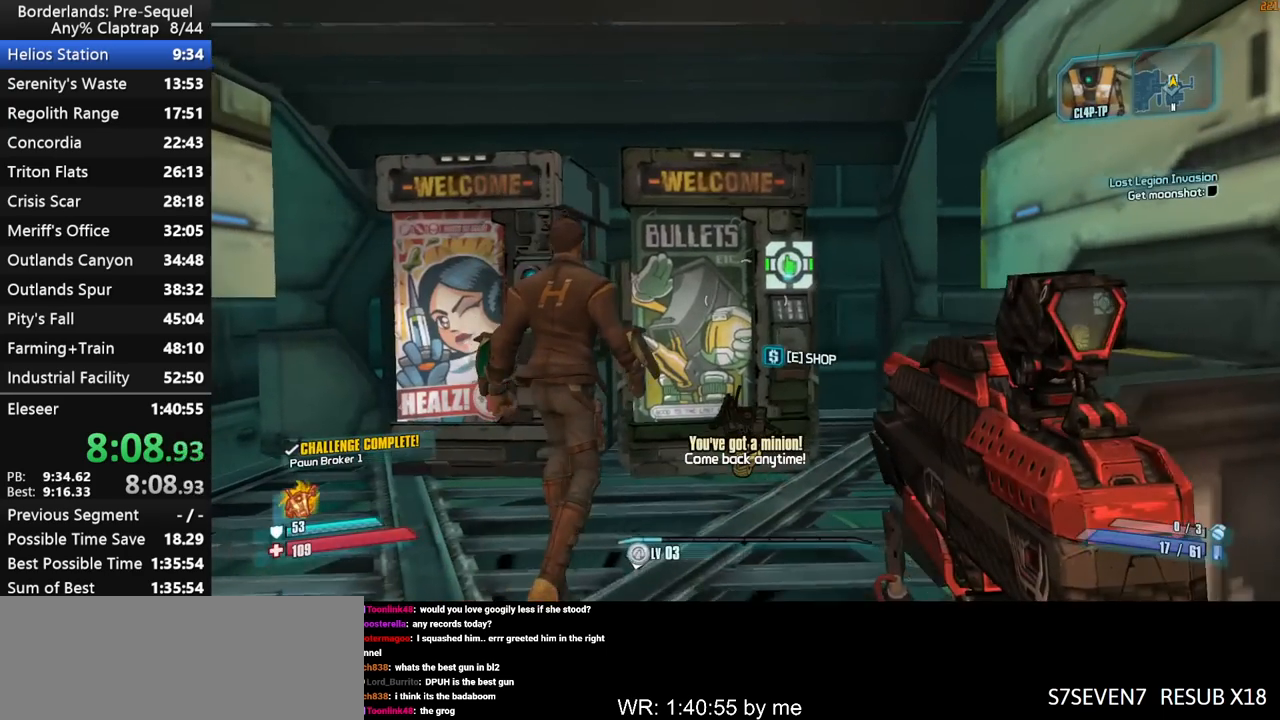
{"keys": [], "mouse_move": "still", "events": []}
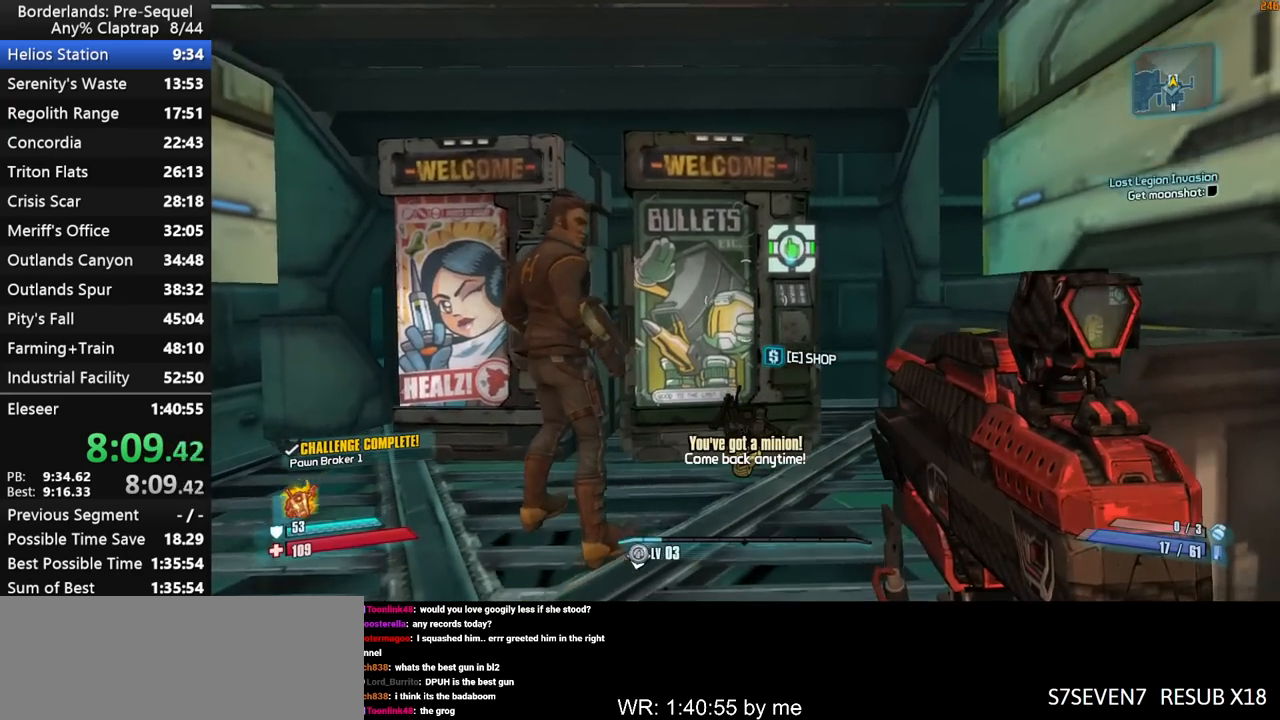
{"keys": [], "mouse_move": "still", "events": [[150, "x", "down"], [383, "x", "up"]]}
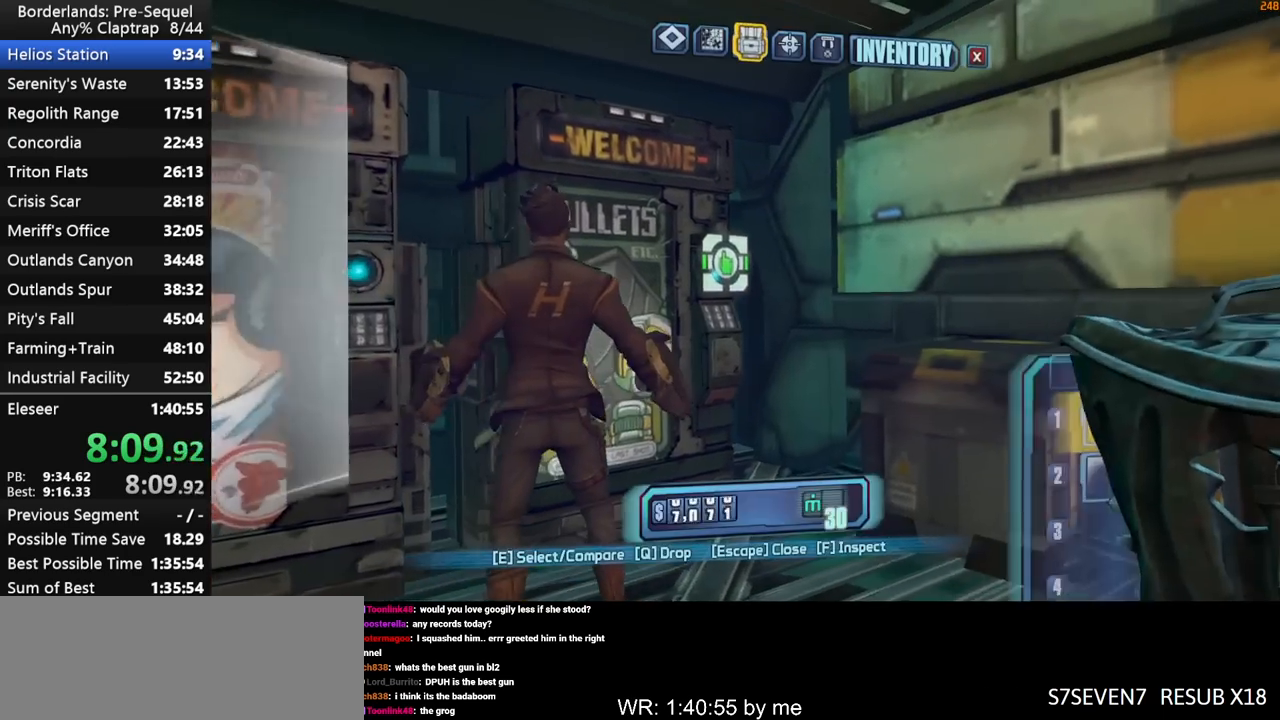
{"keys": [], "mouse_move": "still", "events": [[300, "1", "down"], [350, "1", "up"]]}